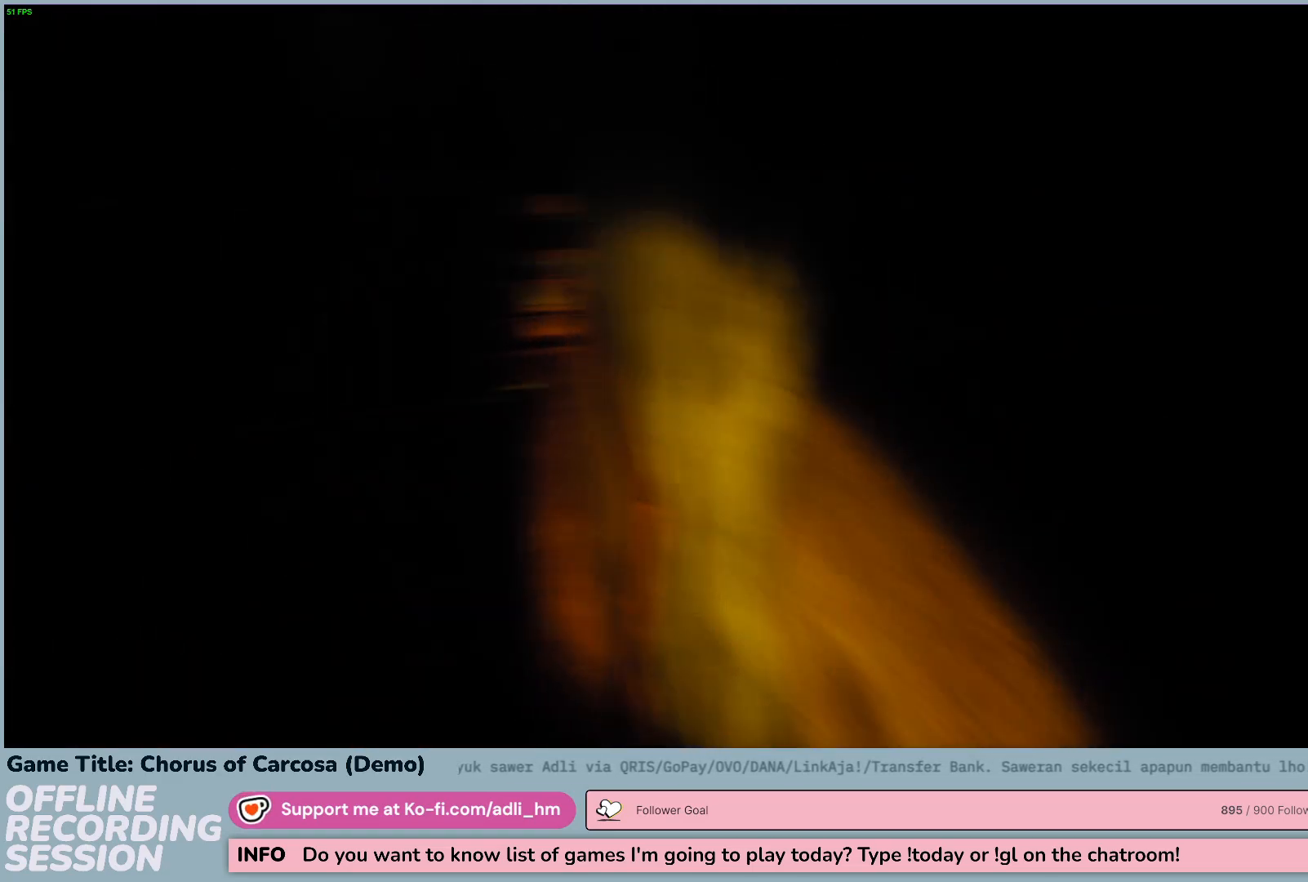
Gameplay with keyboard and mouse; each line is a JSON object with the keys held at the frame after it. "events" lists presses ("down") and releases ("up") of "0", "1", "2", "3", "4", "5", "6", "7", "8", "9", "a", "alt", "b", "c", "caps_lock", "ctrl", "d", "down", "e", "escape", "f", "f1", "f2", "f3", "f4", "f5", "f6", "f7", "f8", "g", "h", "i", "j", "k", "l", "left", "m", "n", "o", "p", "q", "r", "return", "right", "s", "shift", "space", "t", "tab", "tilde", "u", "up", "v", "w", "x", "y" and "z" between this image and that frame as [ms after this image, input, new state], when the widget could be followed in between. No other keys are recorded. Mouse buttons are not recorded. Not read: mouse_move.
{"keys": ["s"], "events": [[433, "s", "down"], [433, "w", "up"]]}
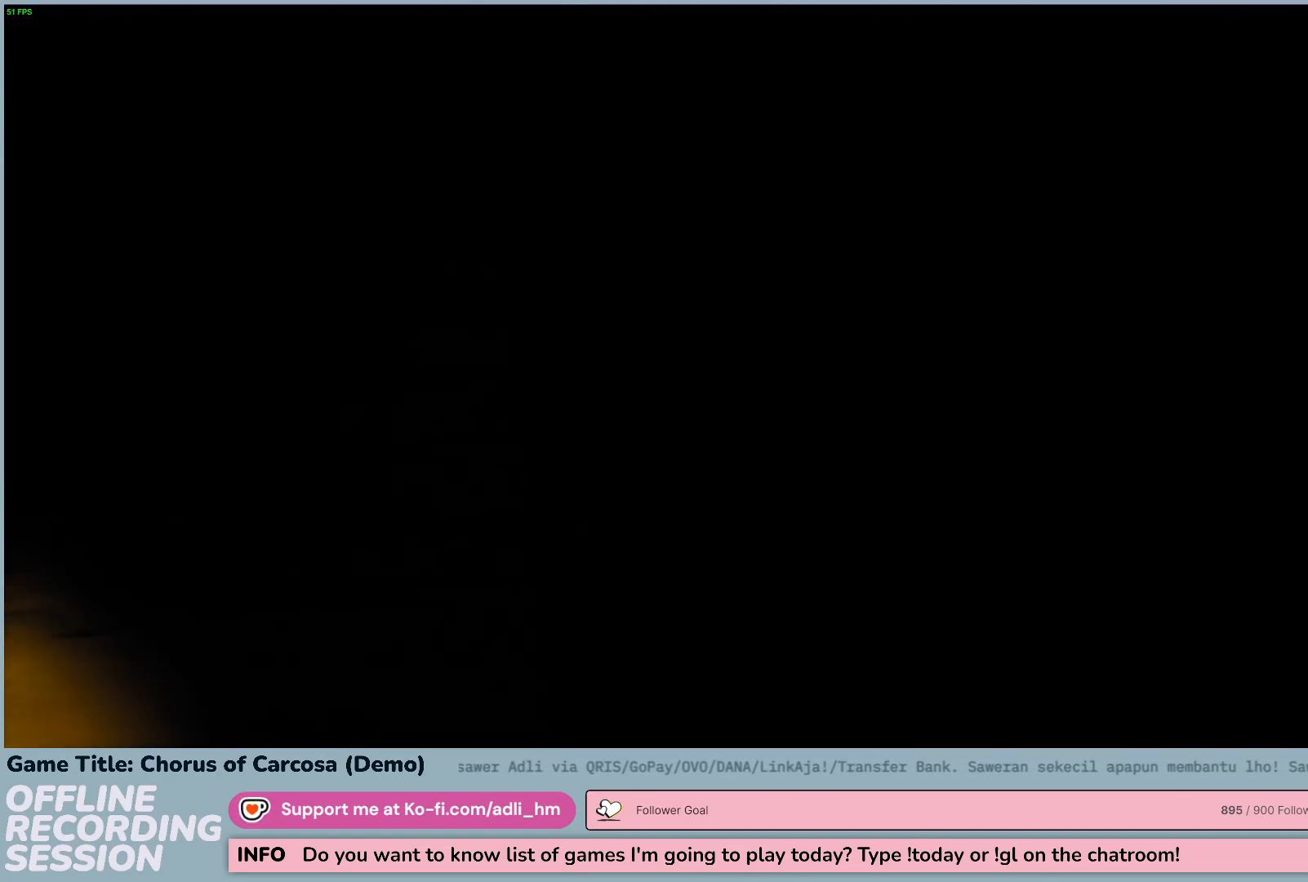
{"keys": ["s"], "events": []}
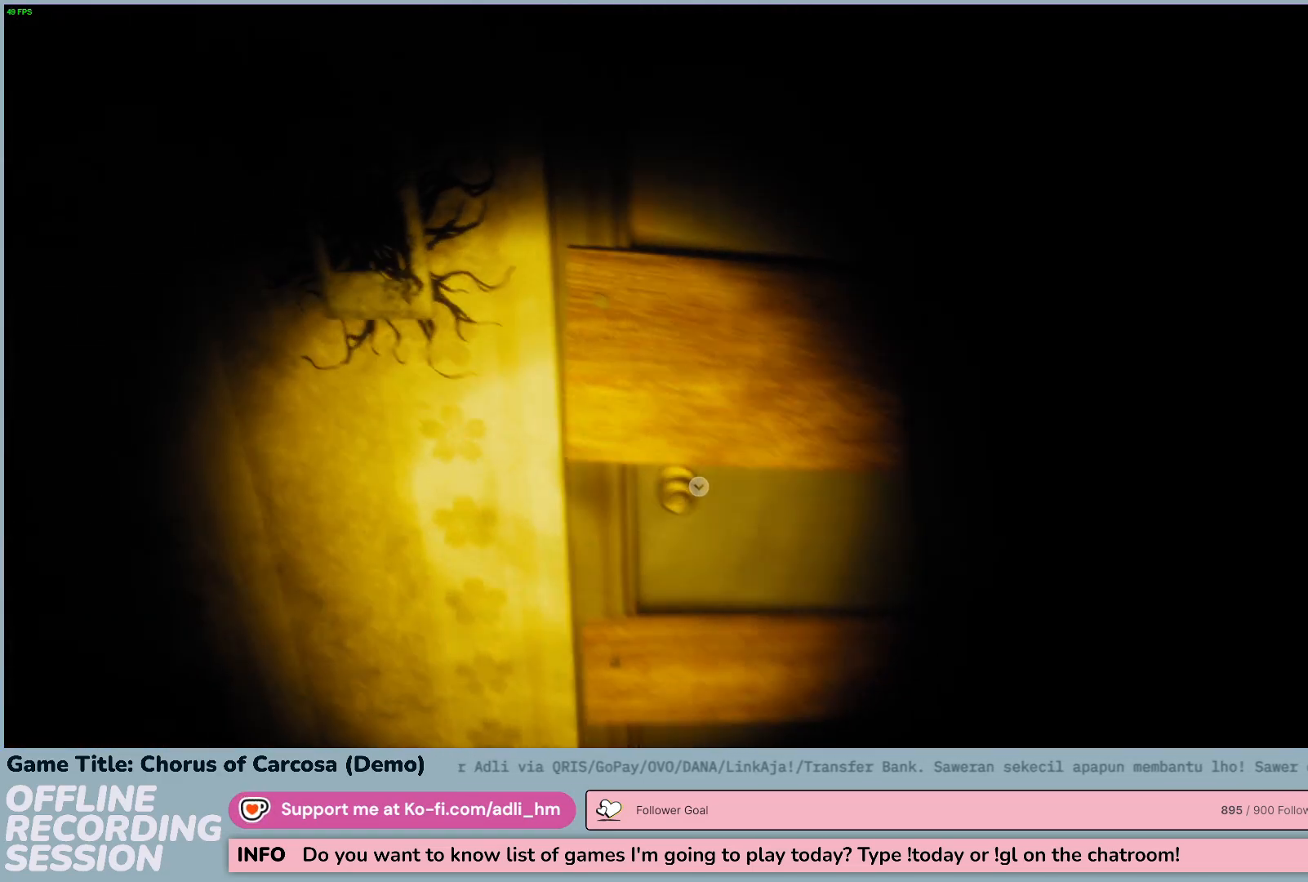
{"keys": [], "events": [[300, "s", "up"]]}
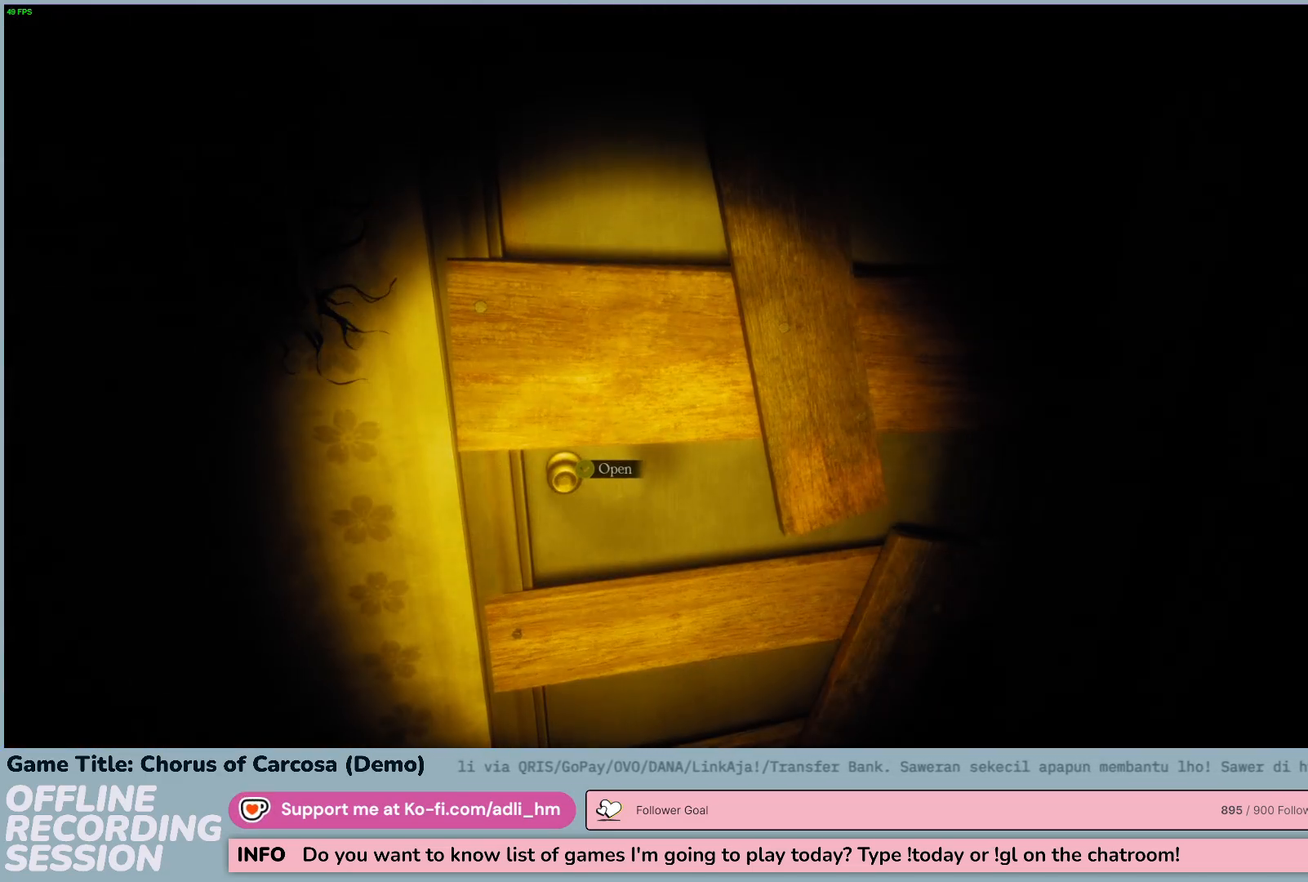
{"keys": [], "events": []}
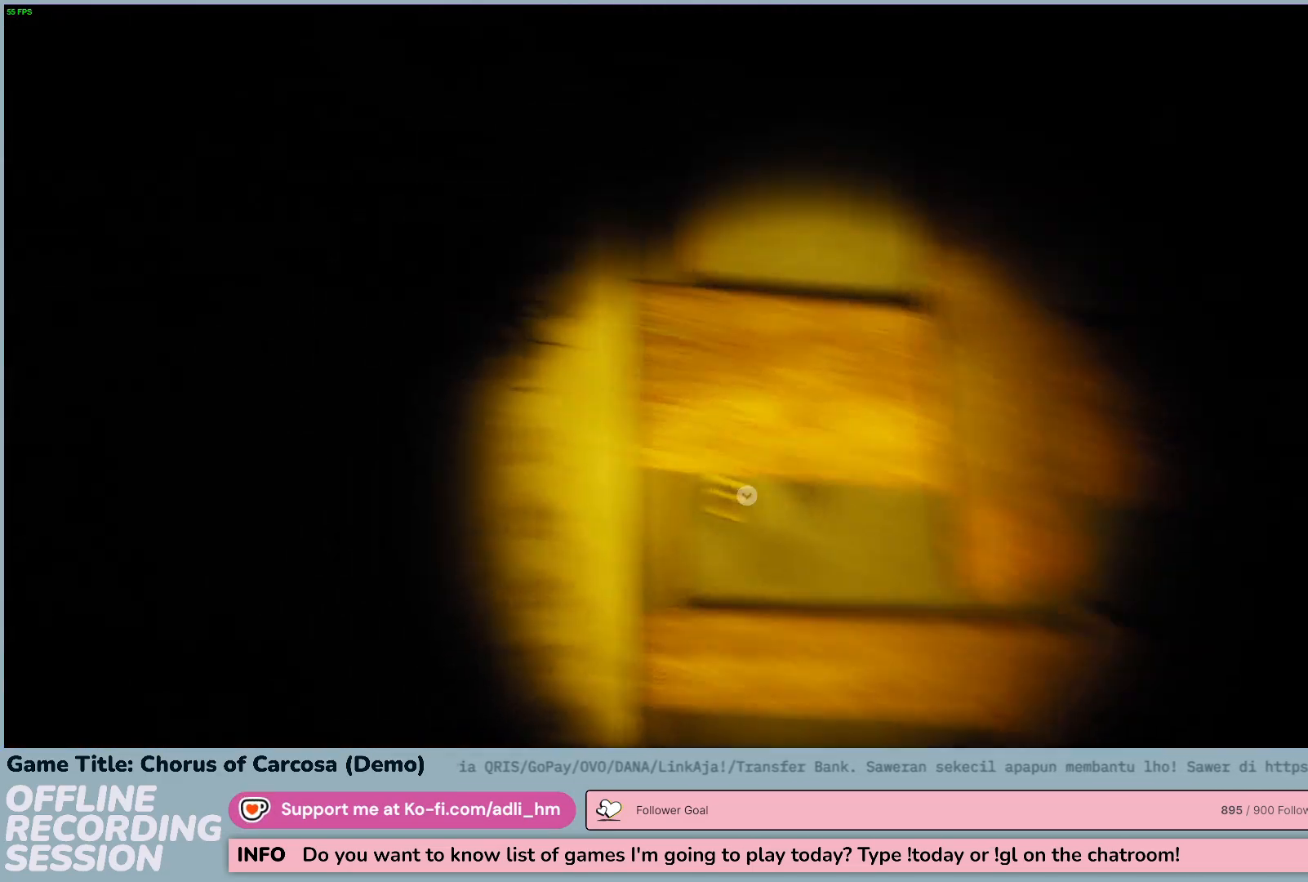
{"keys": [], "events": []}
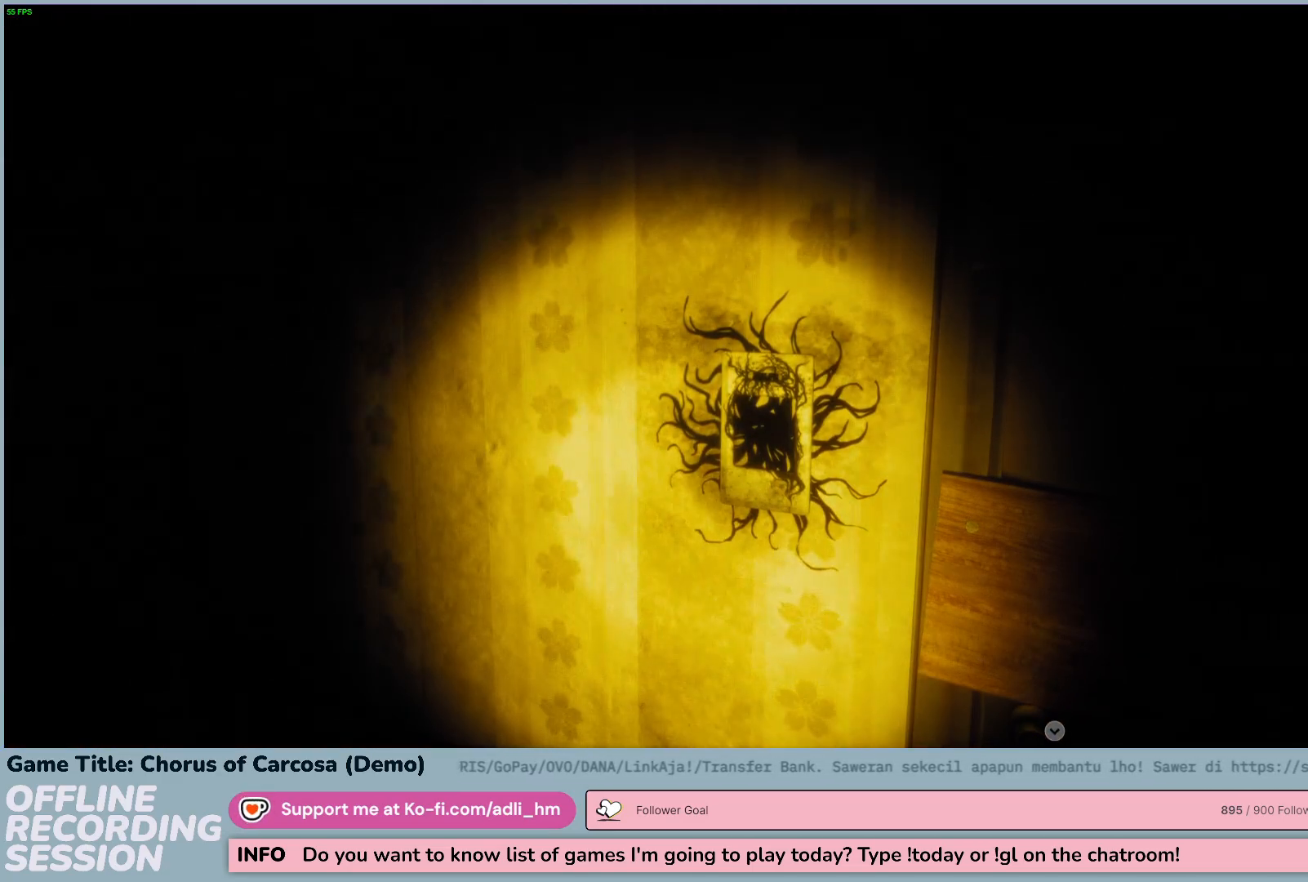
{"keys": ["w"], "events": [[233, "w", "down"]]}
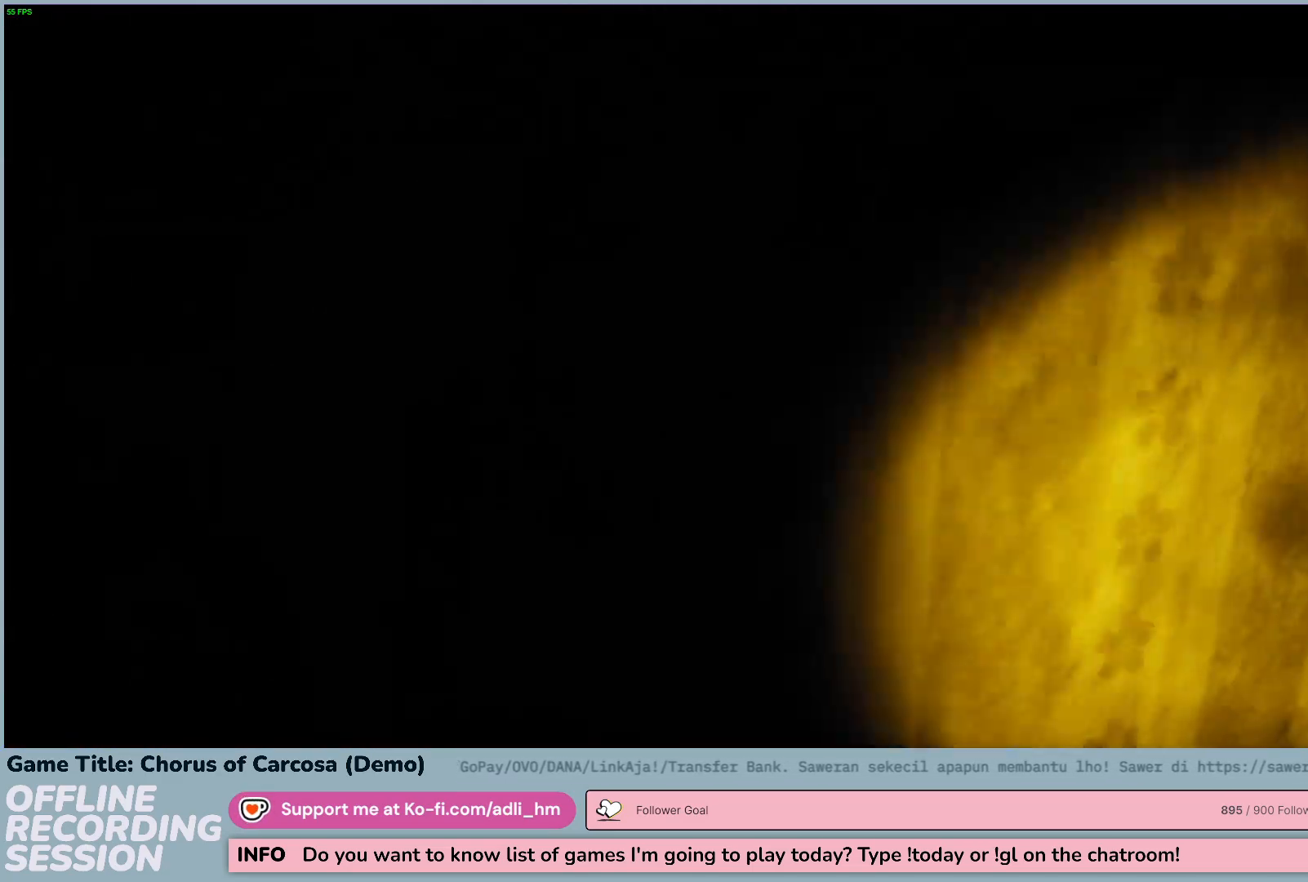
{"keys": ["w"], "events": []}
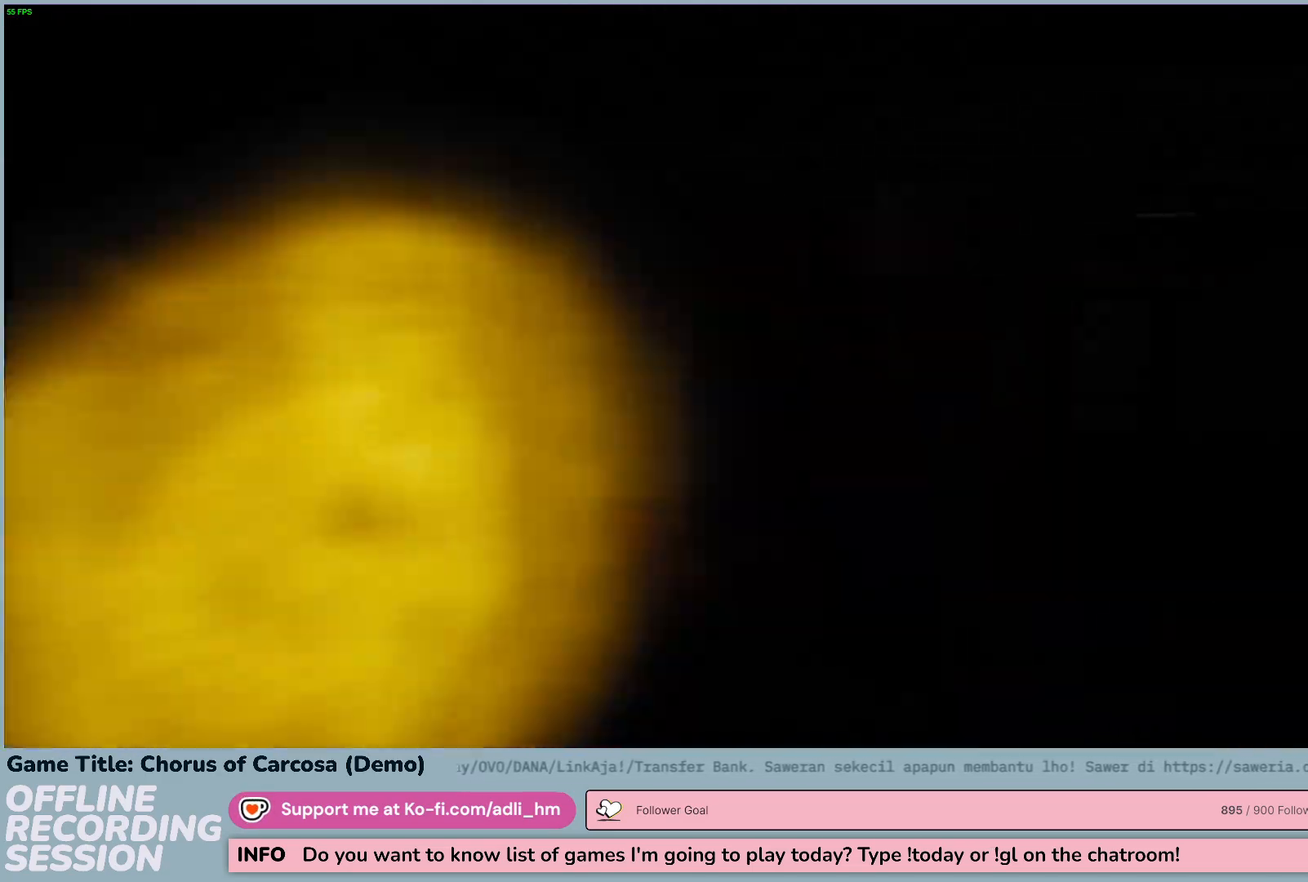
{"keys": ["w"], "events": []}
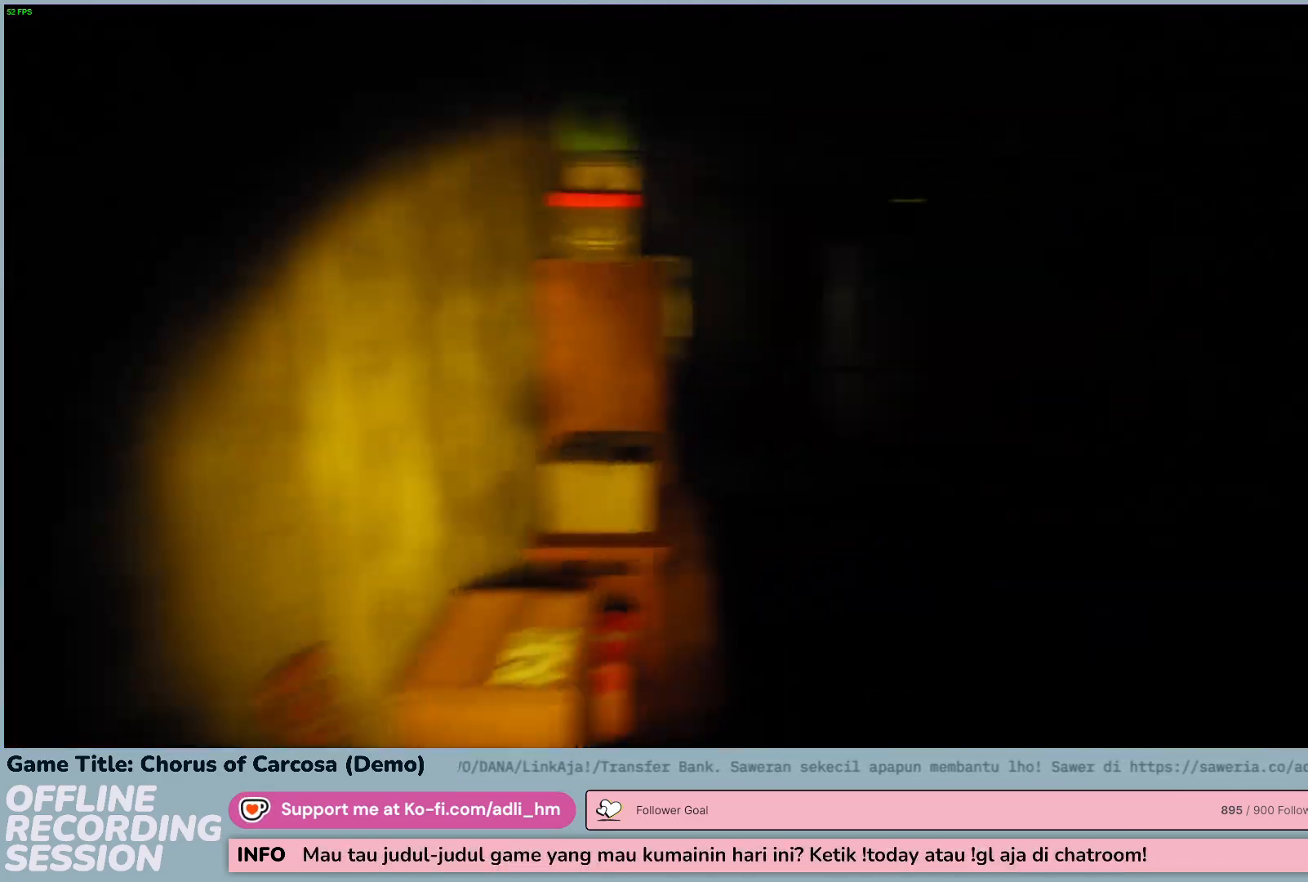
{"keys": ["w"], "events": []}
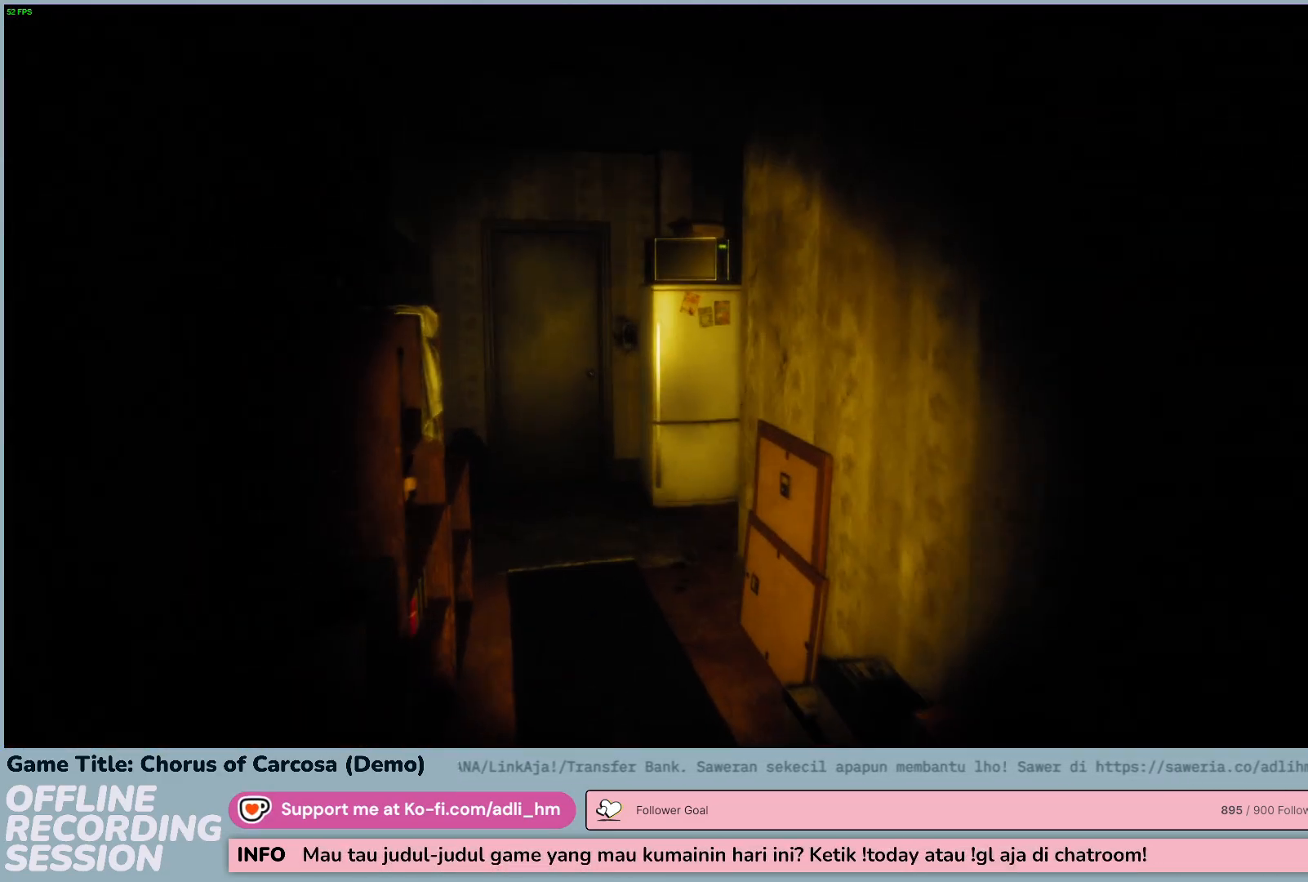
{"keys": ["w"], "events": []}
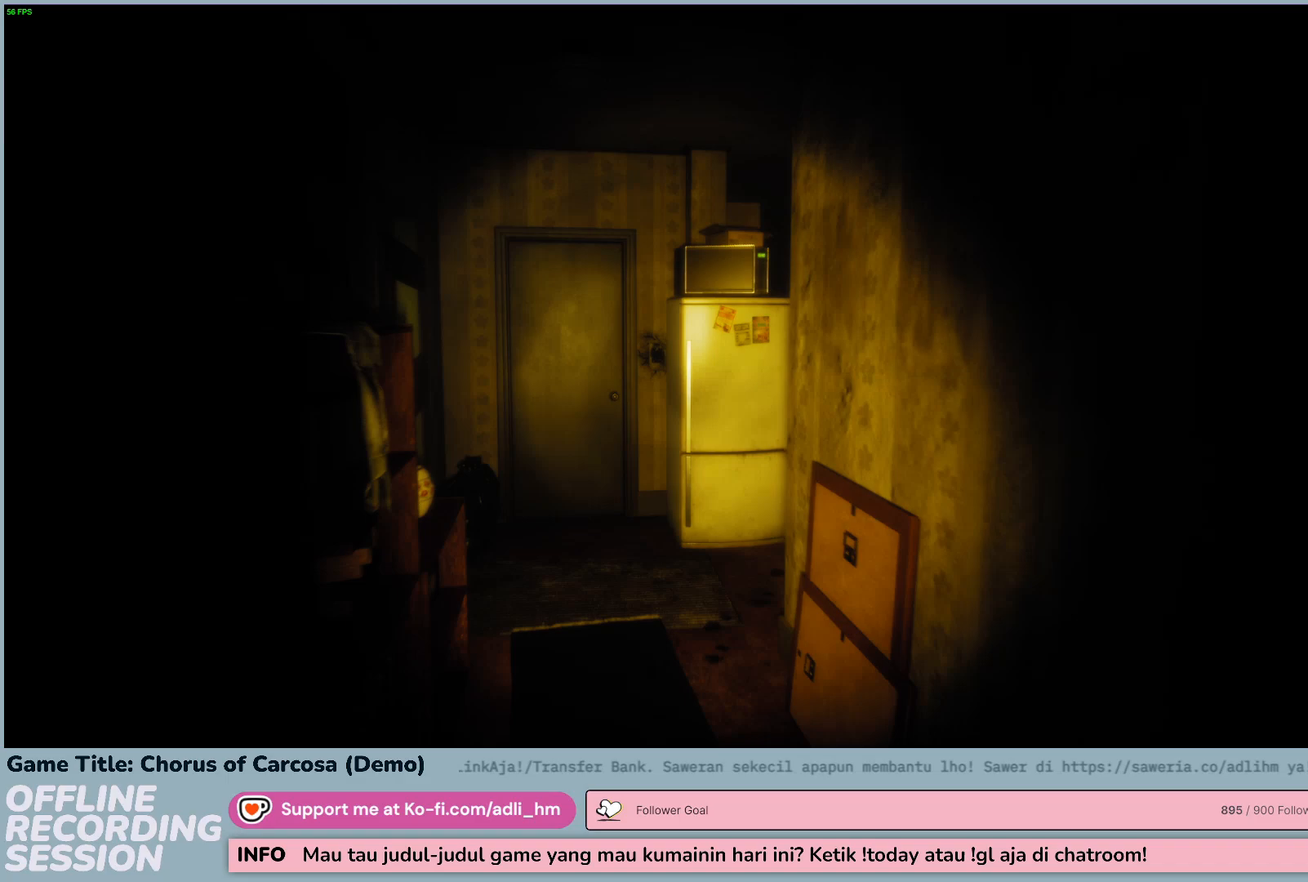
{"keys": ["w"], "events": []}
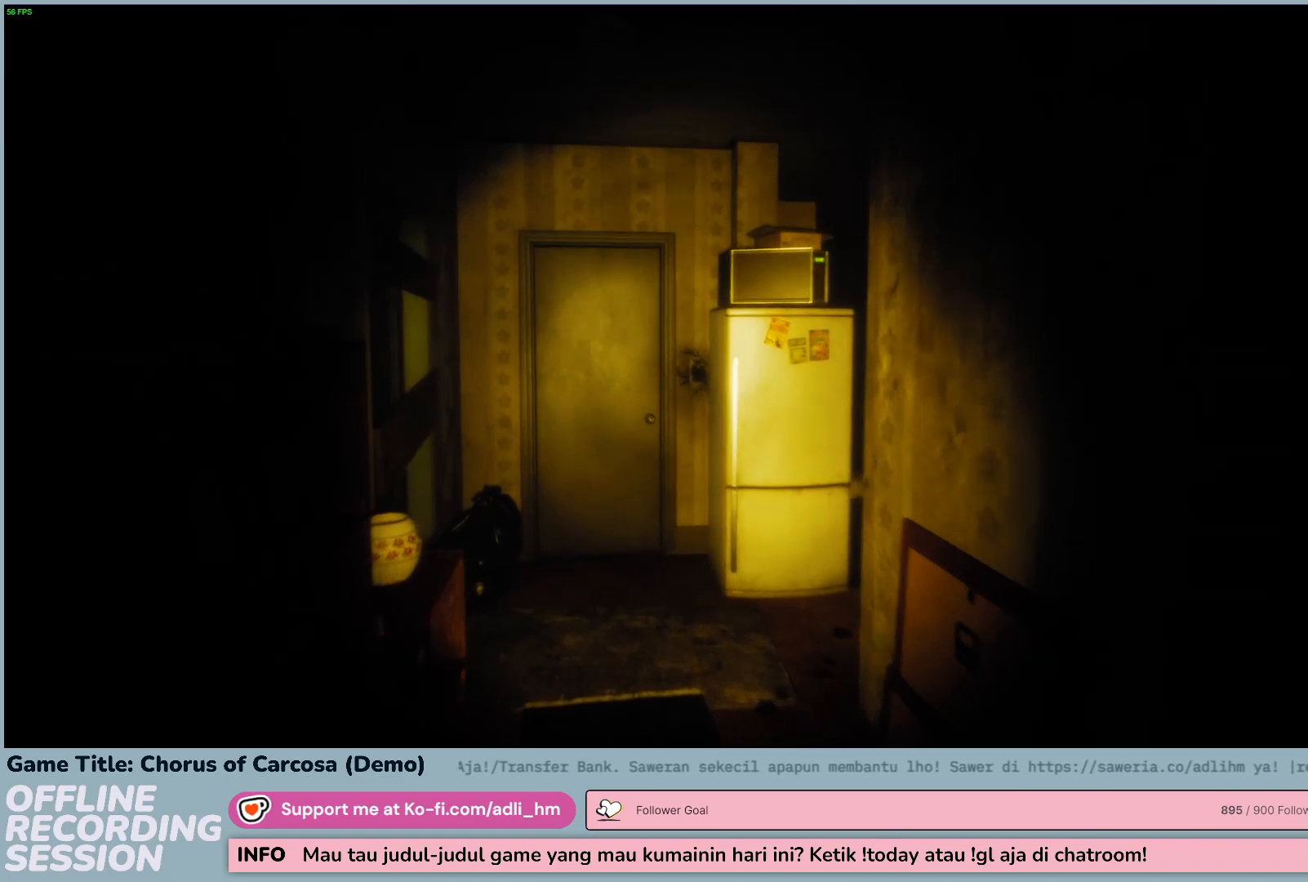
{"keys": ["w"], "events": []}
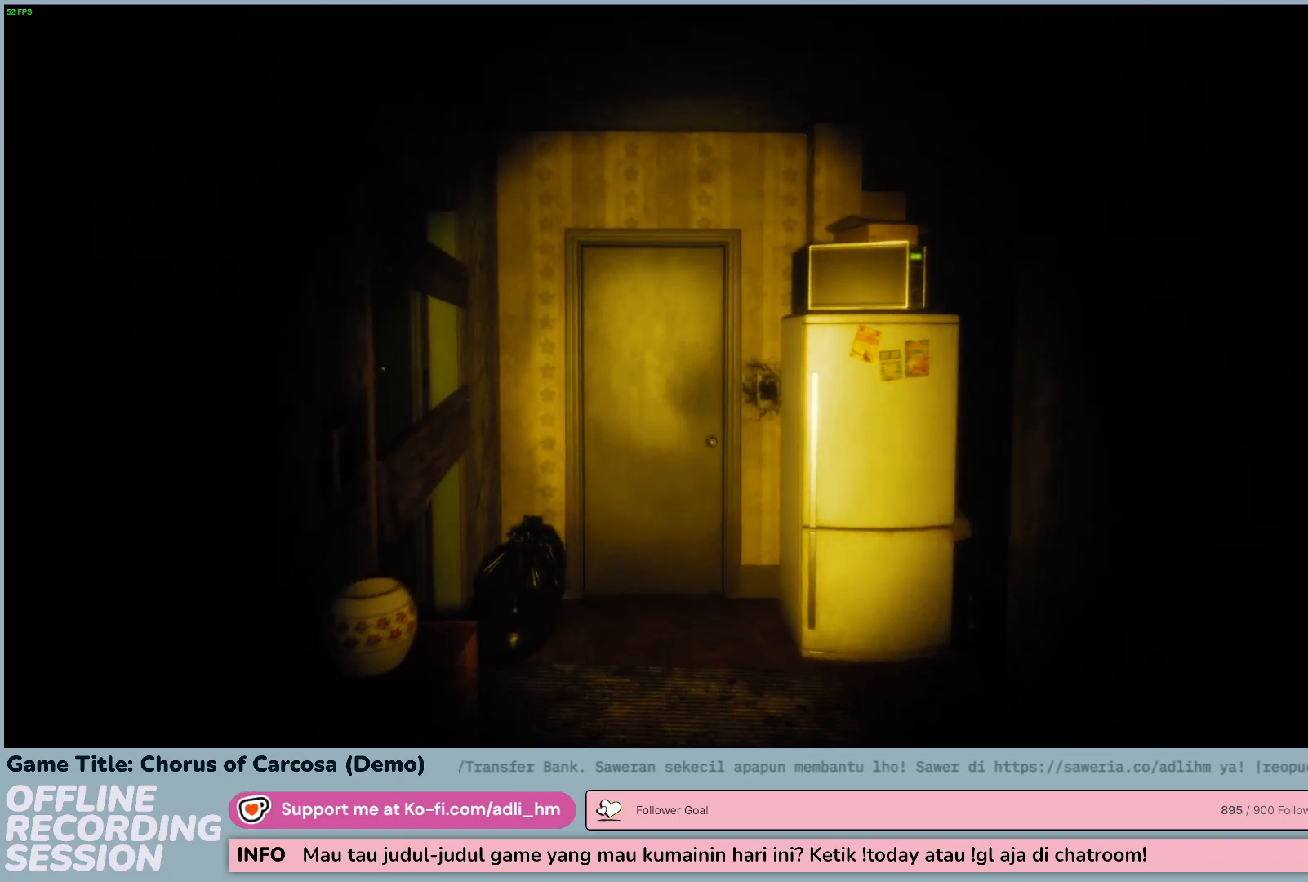
{"keys": ["w"], "events": []}
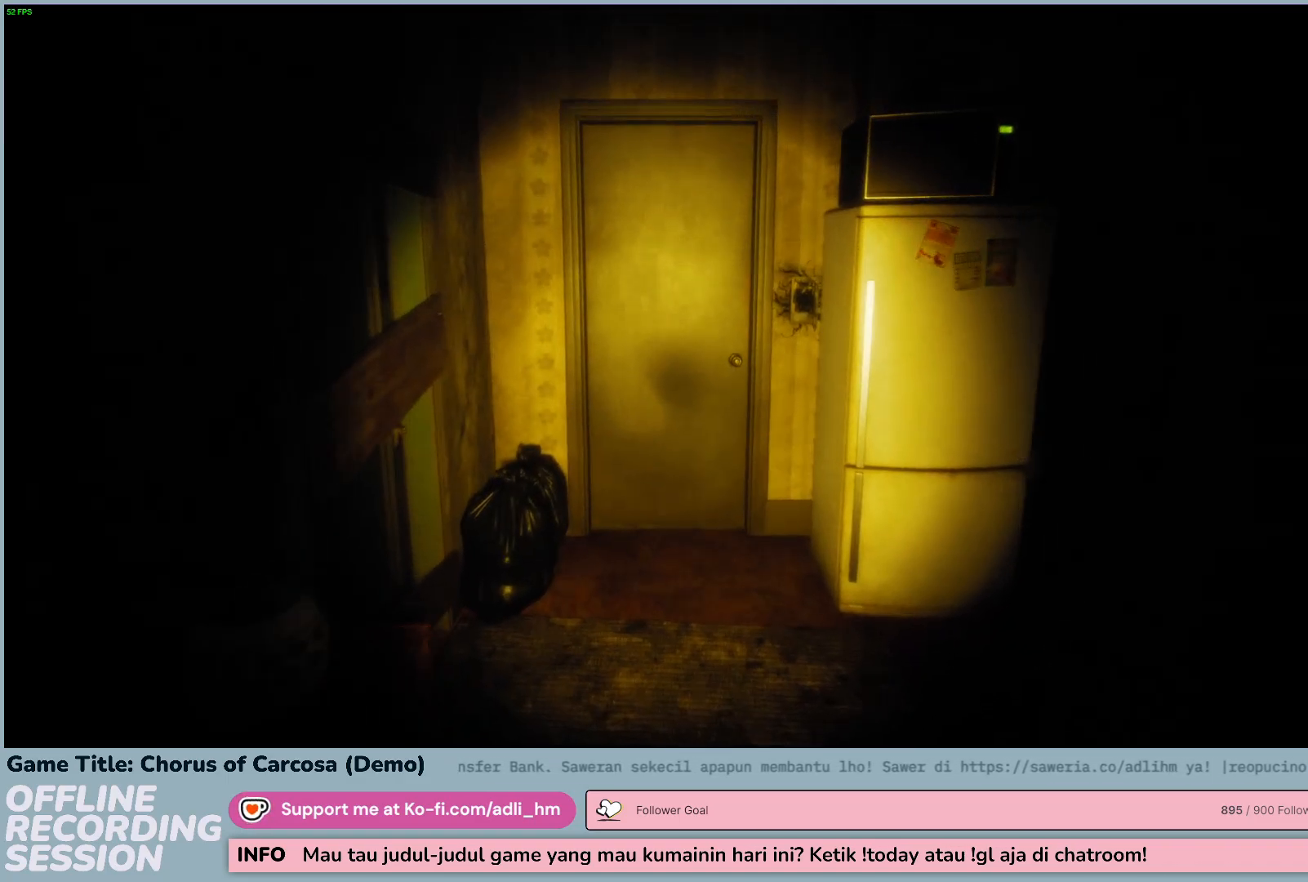
{"keys": ["w"], "events": []}
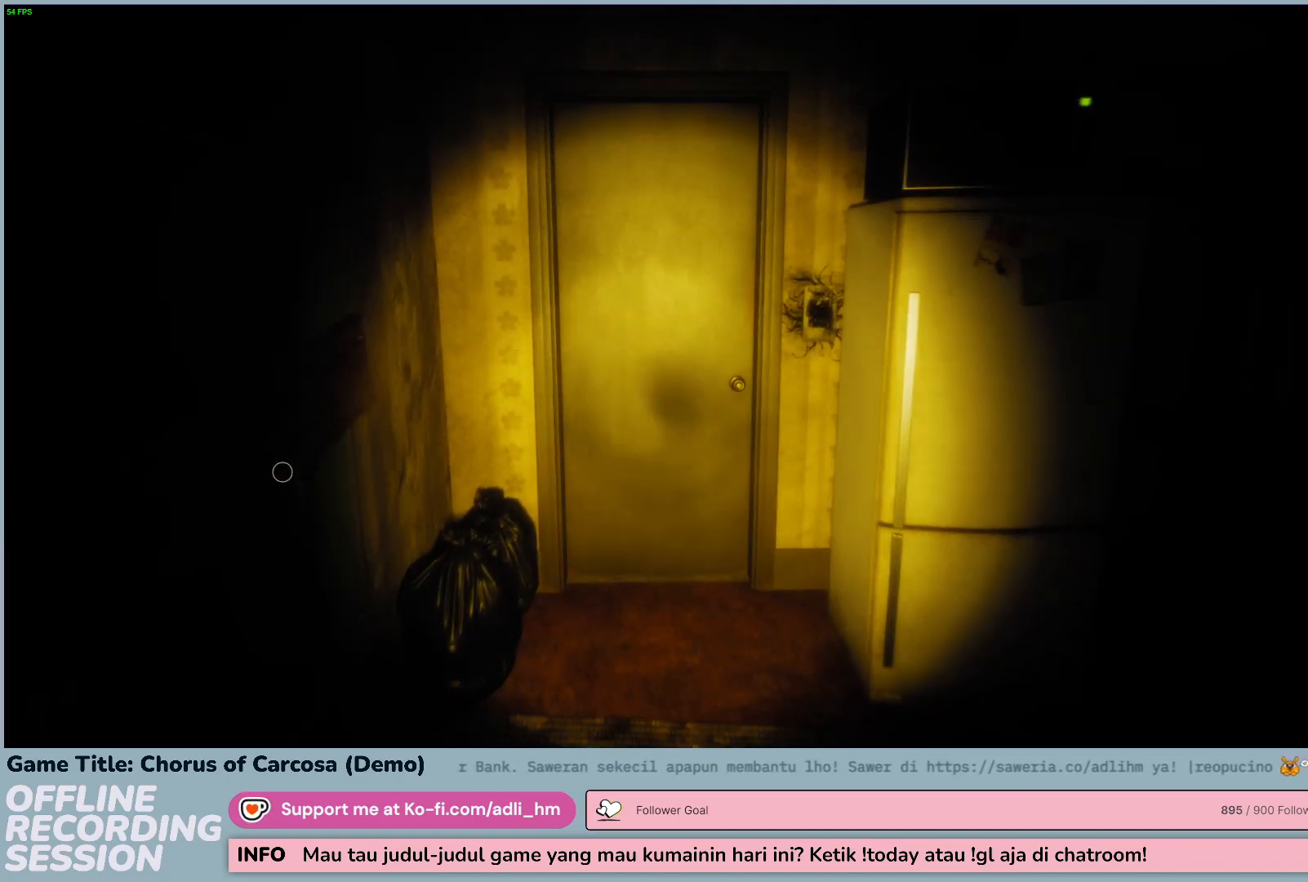
{"keys": ["w"], "events": []}
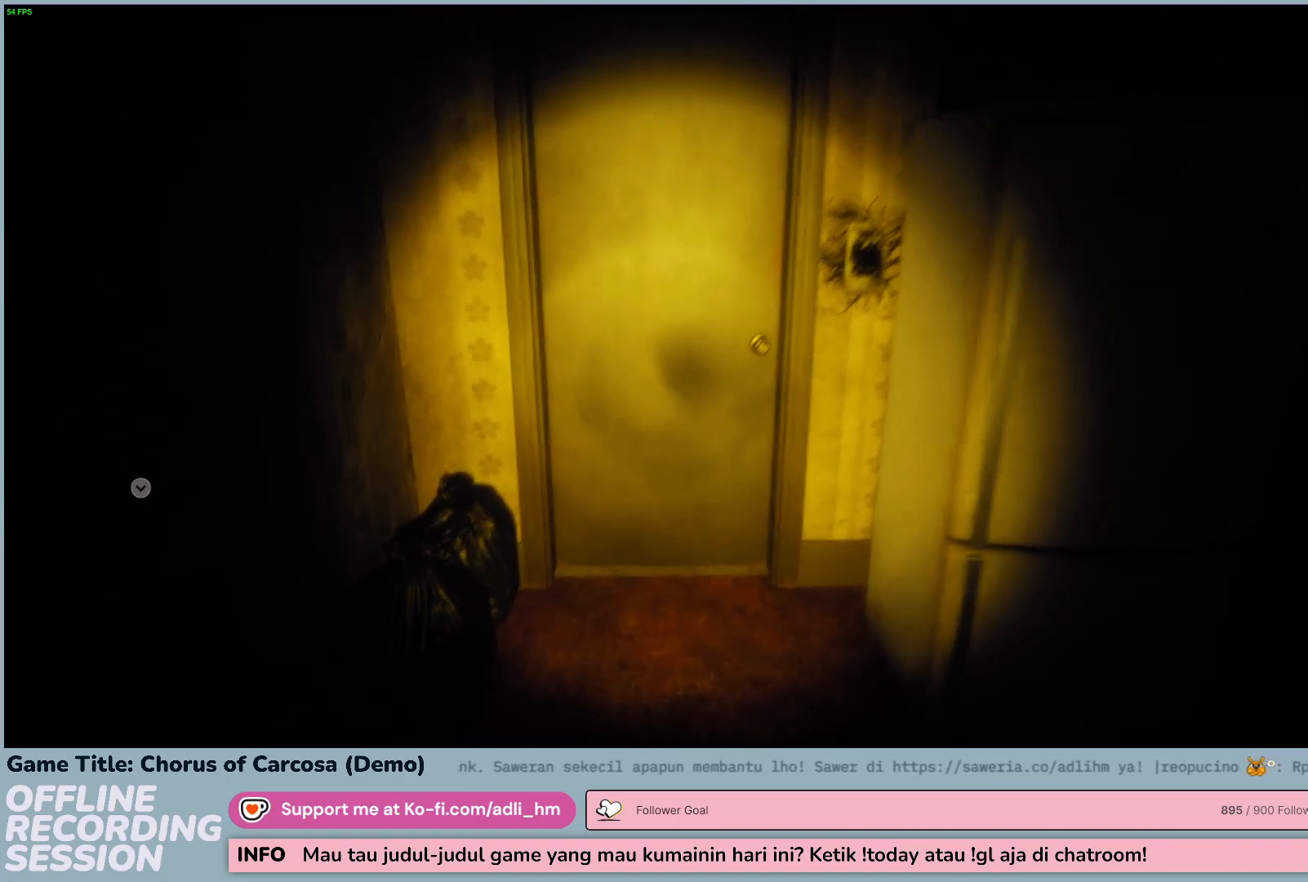
{"keys": ["w"], "events": []}
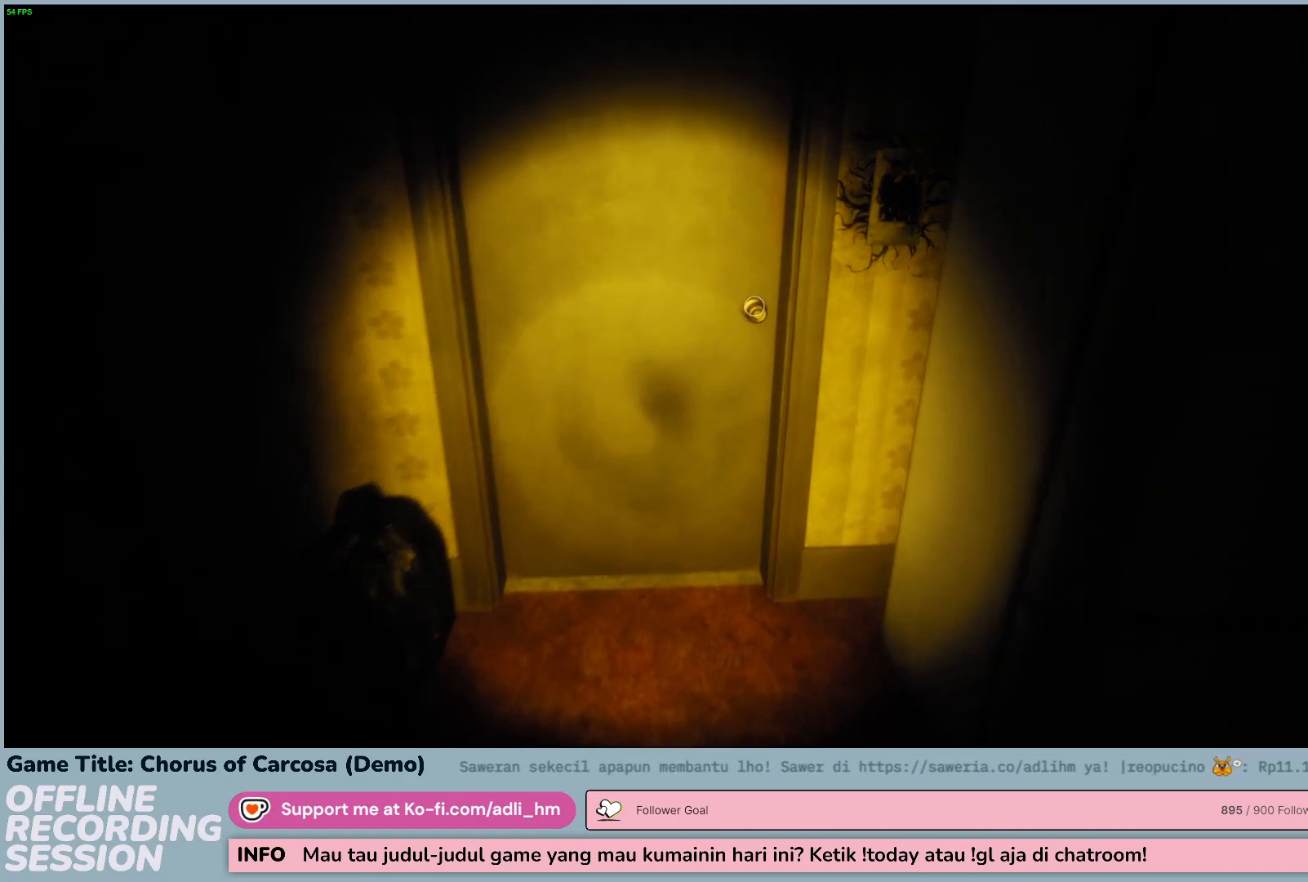
{"keys": ["w"], "events": []}
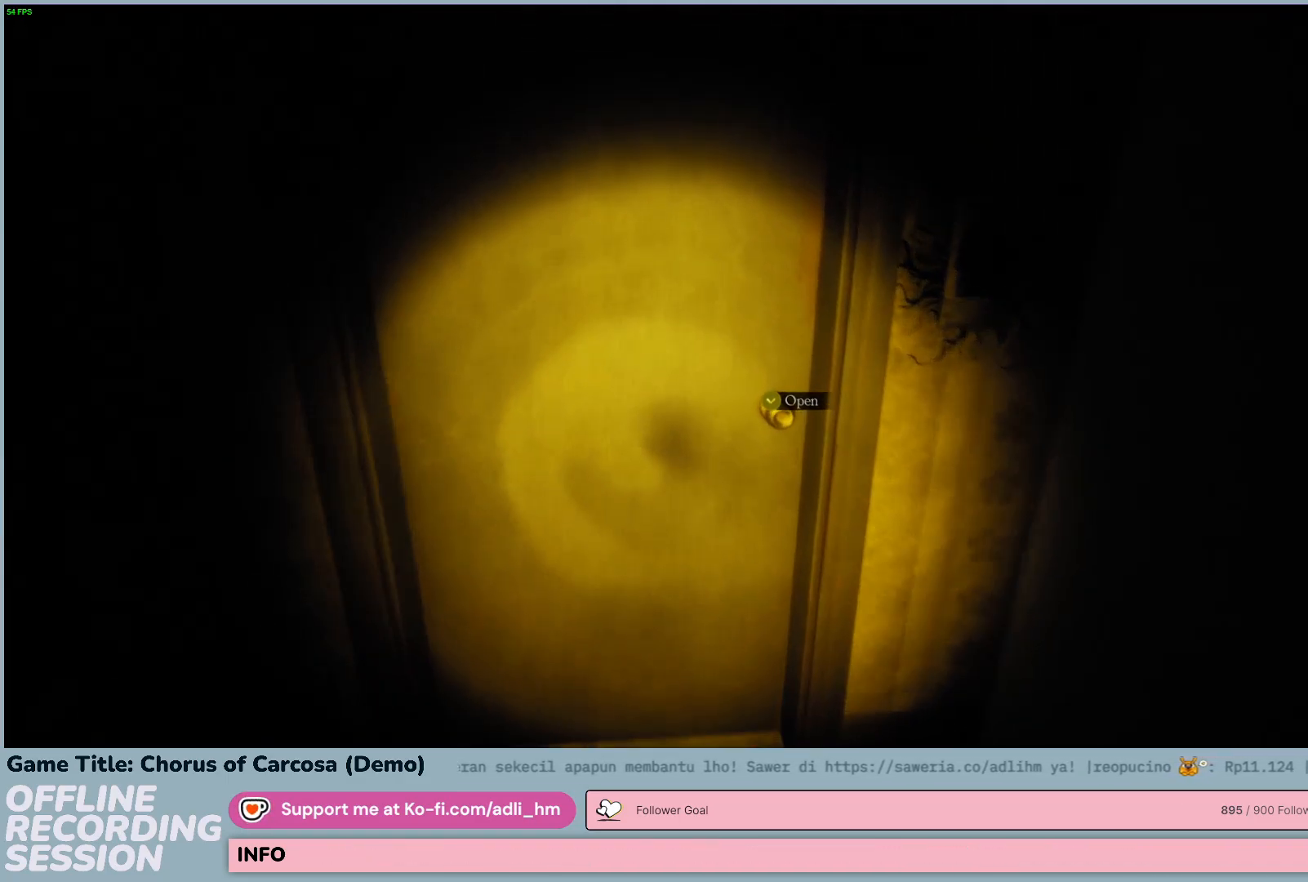
{"keys": [], "events": [[283, "w", "up"]]}
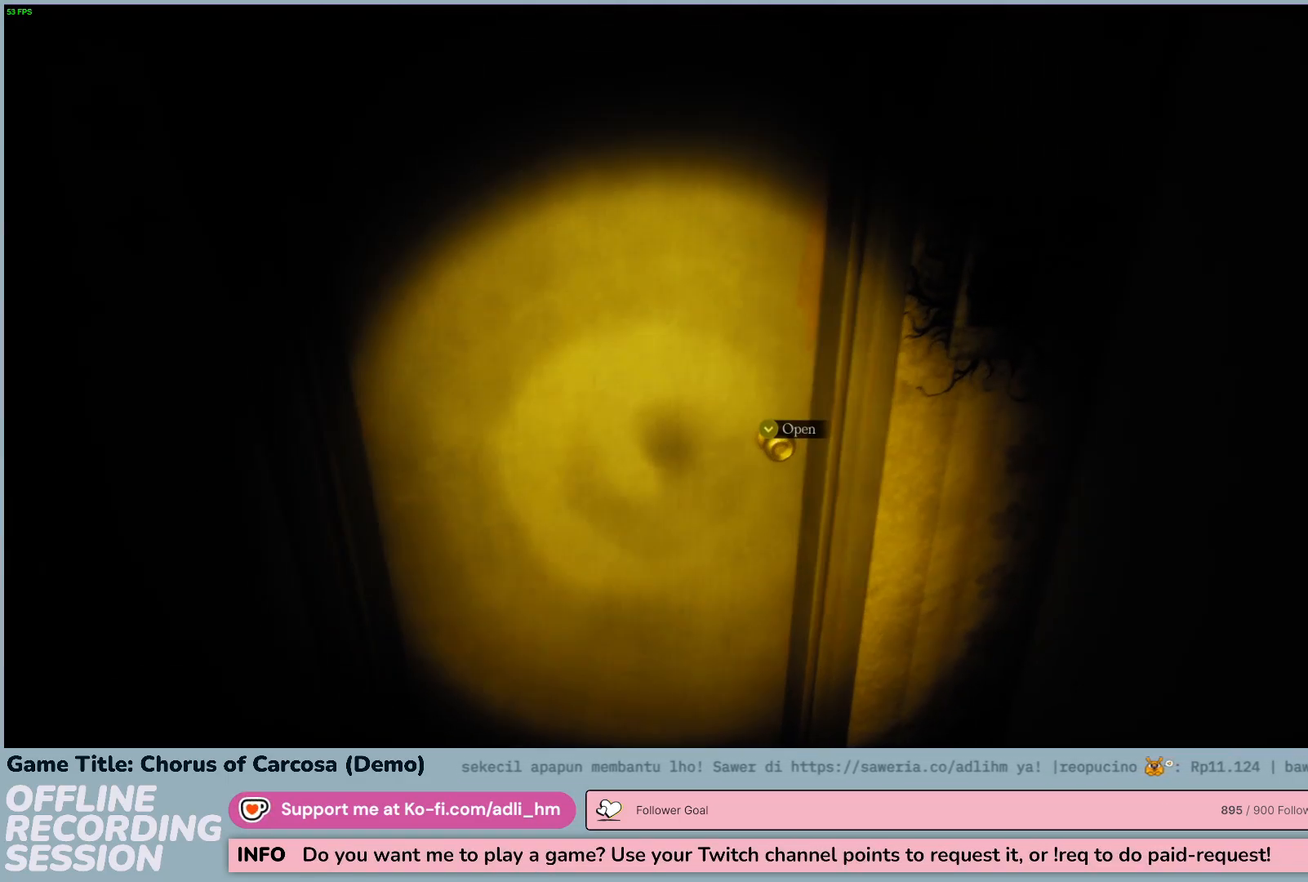
{"keys": ["w"], "events": [[383, "w", "down"]]}
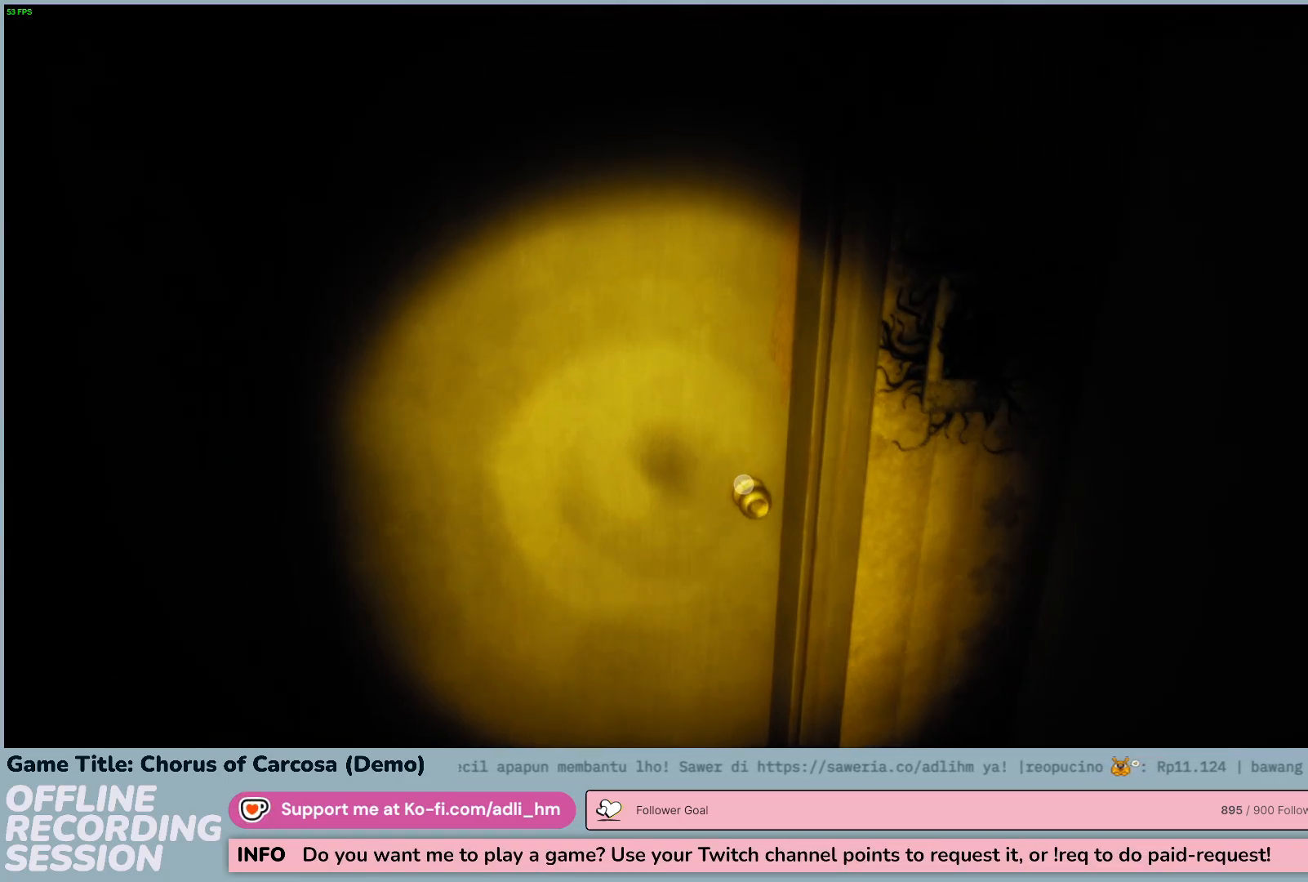
{"keys": [], "events": [[417, "w", "up"]]}
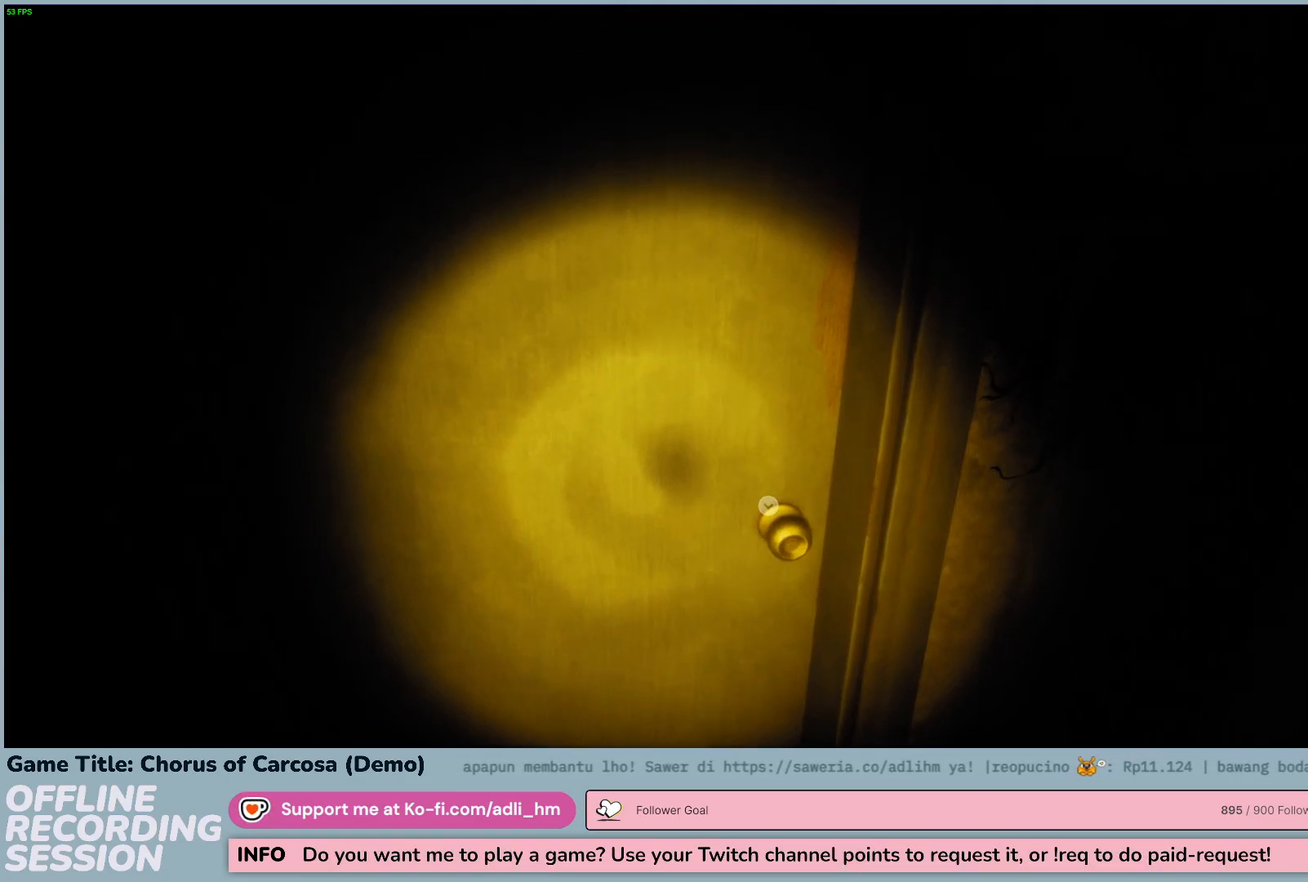
{"keys": [], "events": []}
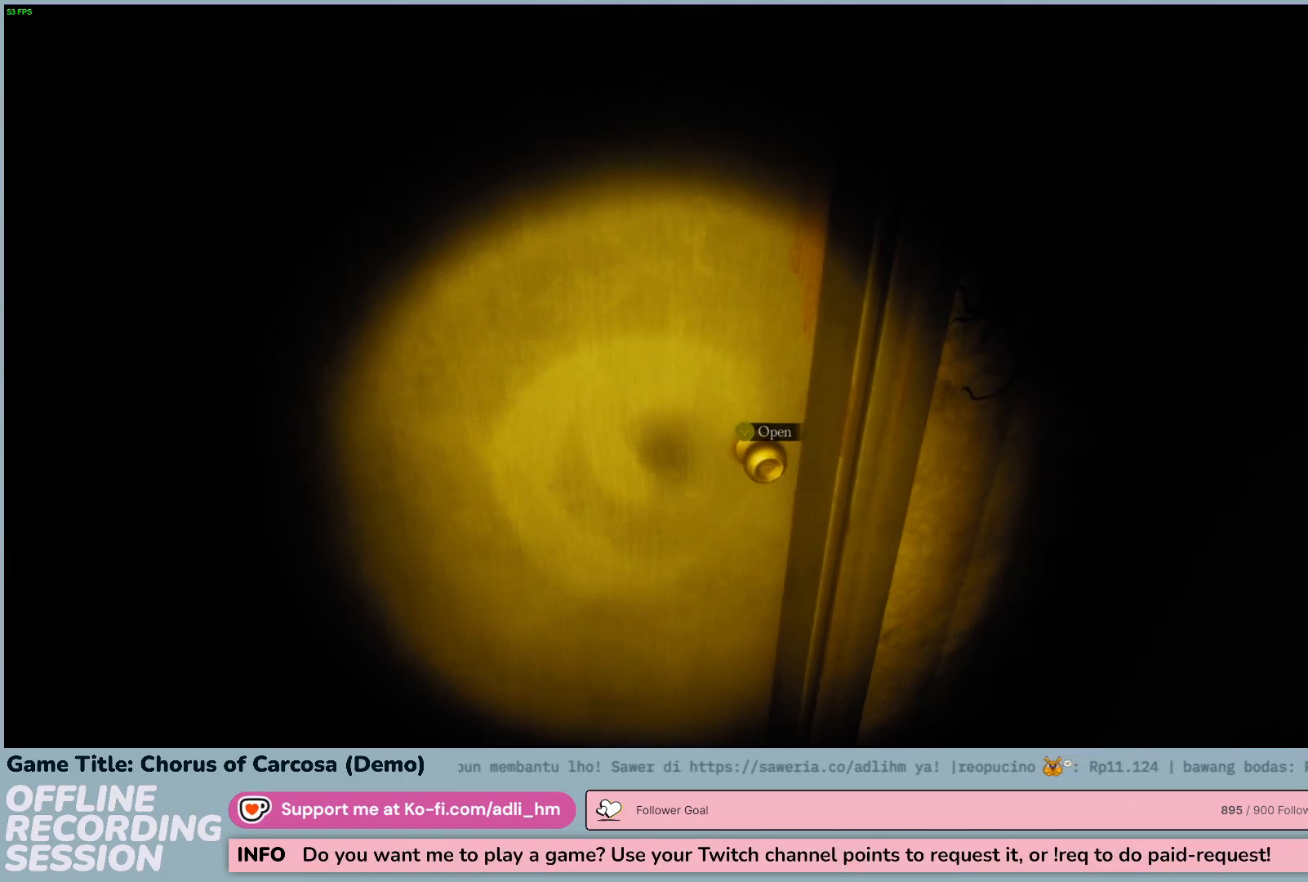
{"keys": [], "events": []}
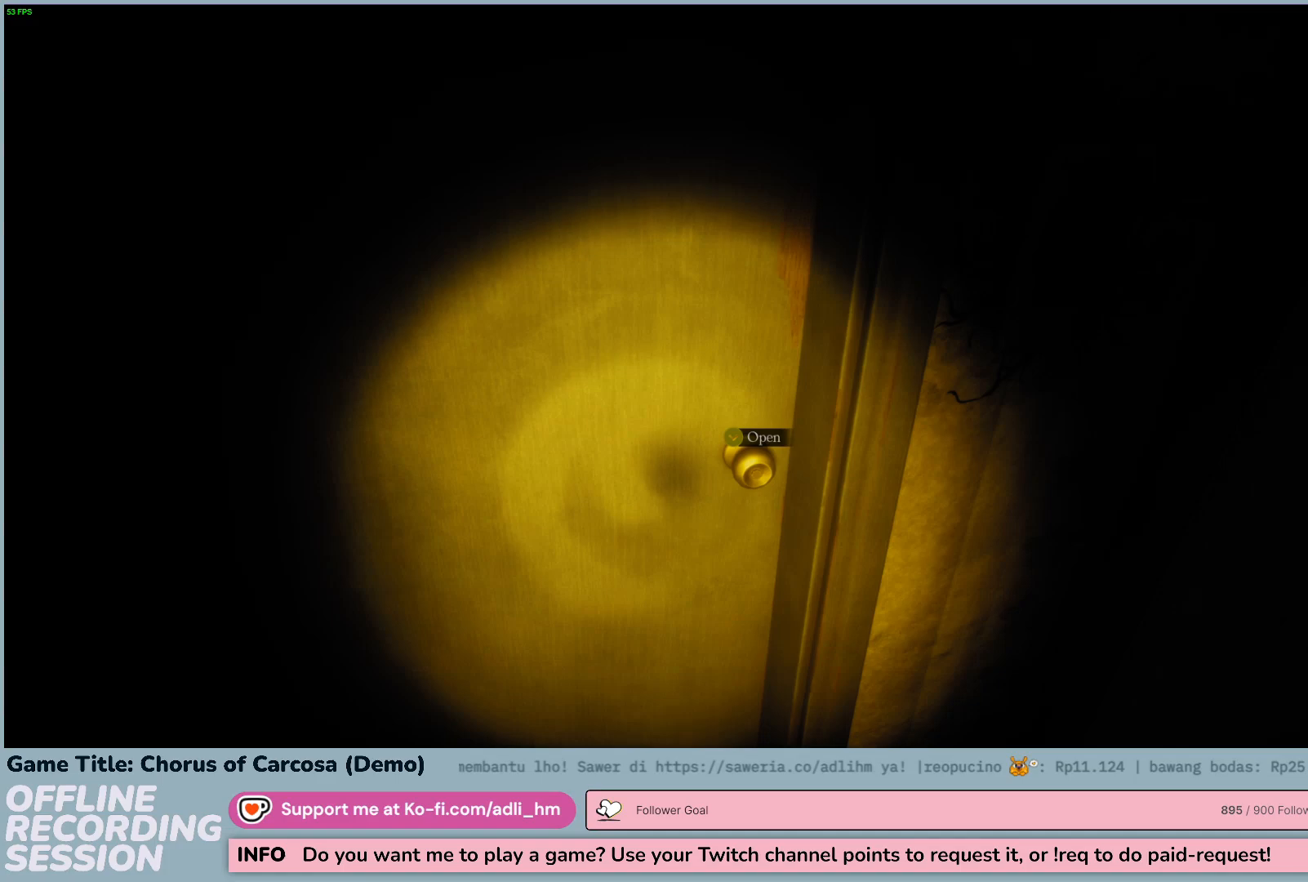
{"keys": [], "events": []}
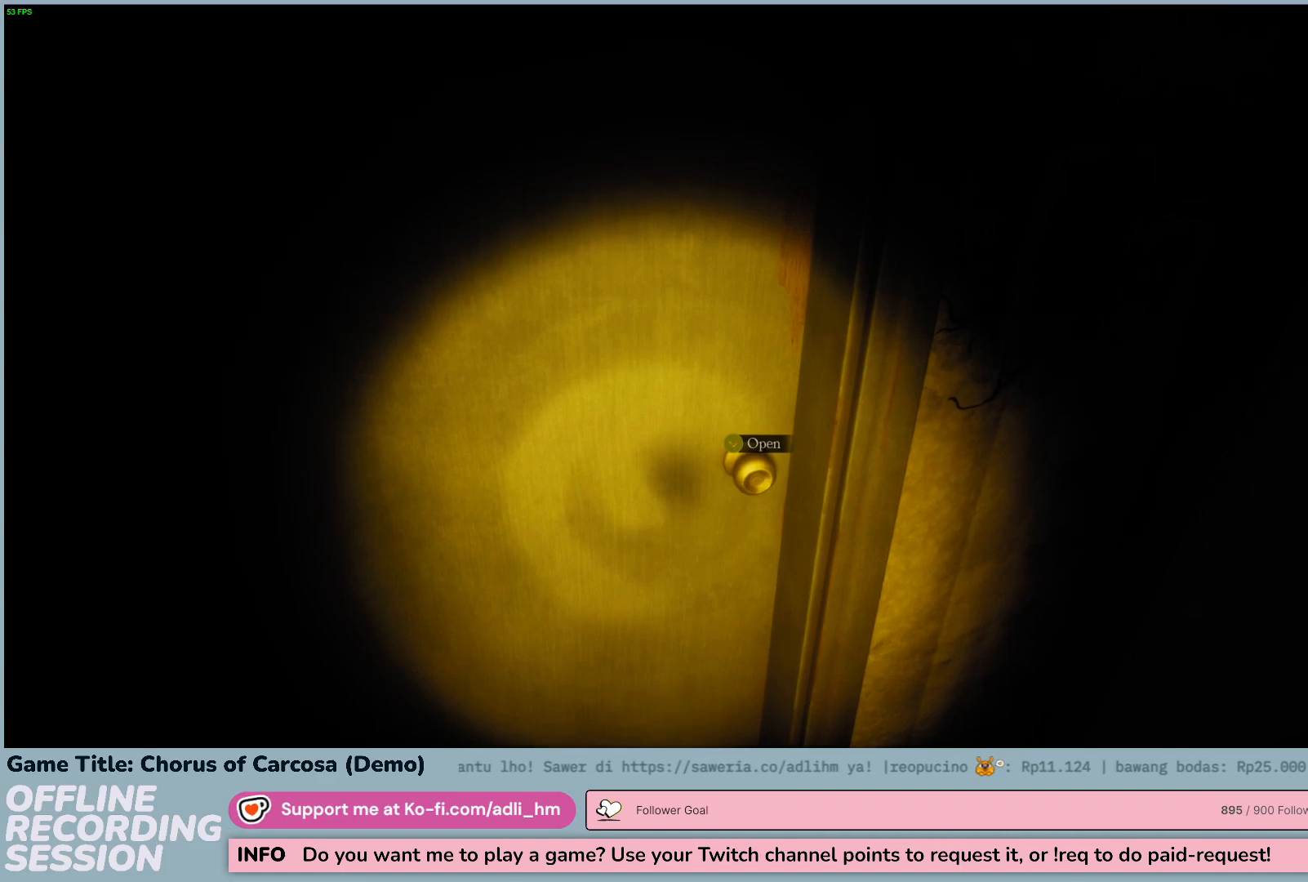
{"keys": [], "events": []}
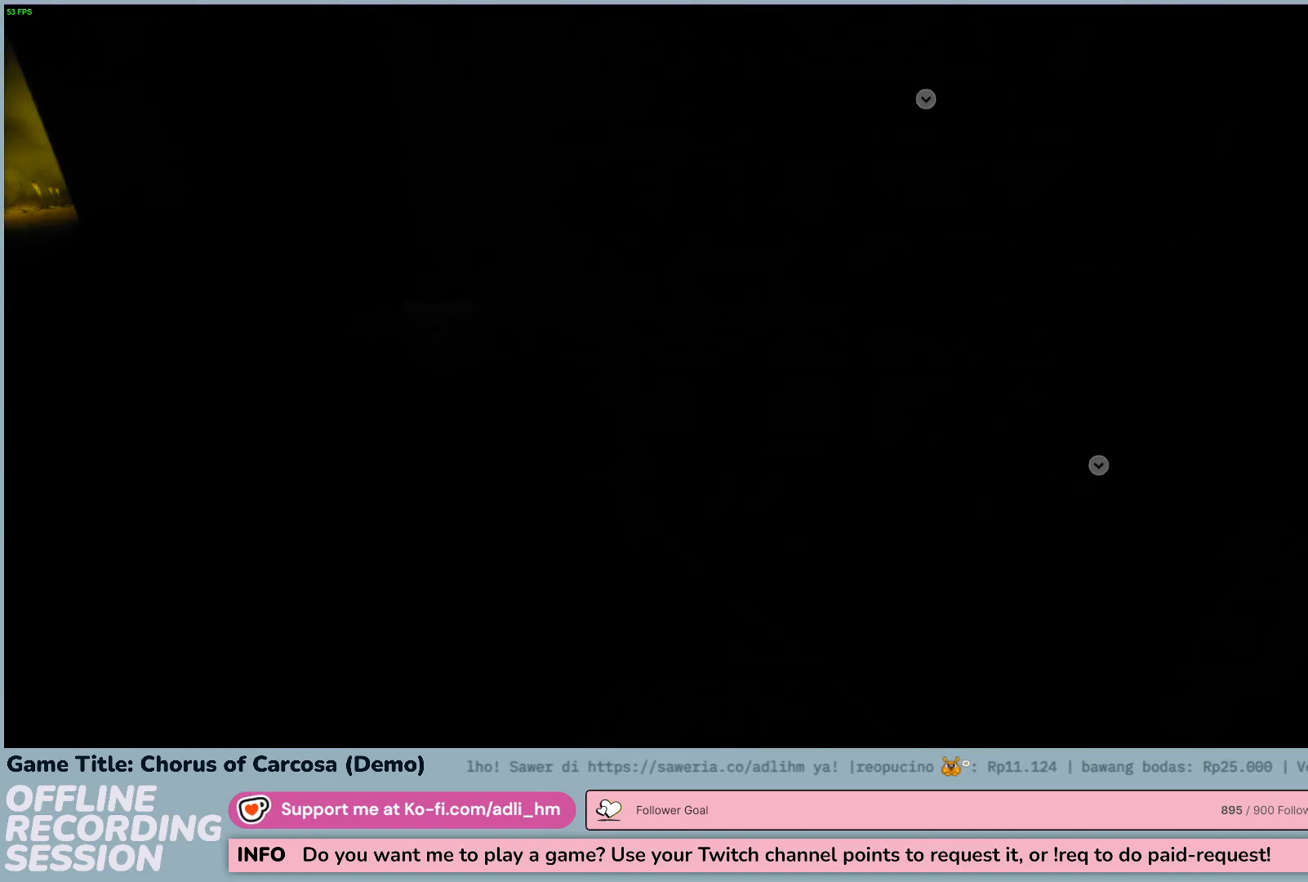
{"keys": [], "events": [[67, "w", "down"], [183, "w", "up"]]}
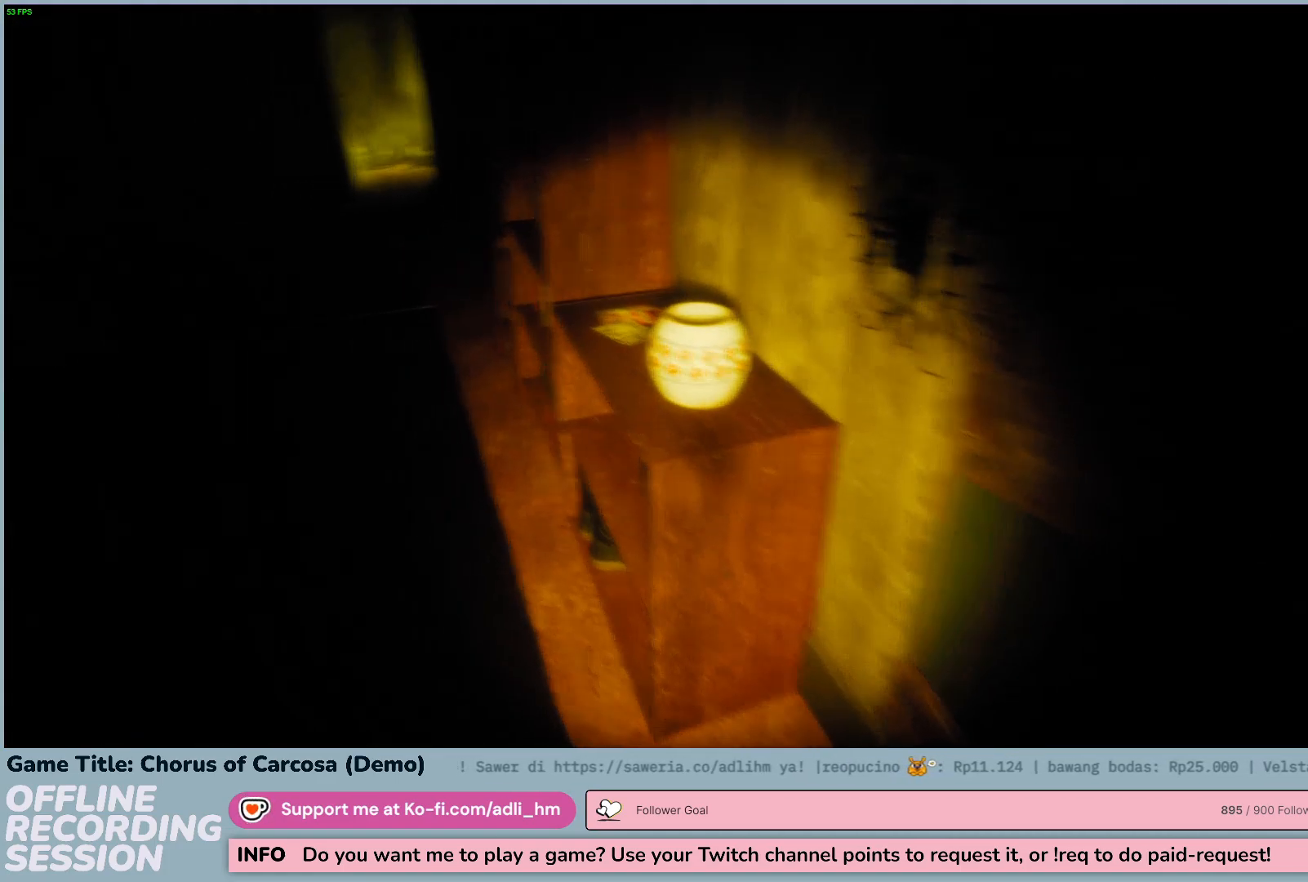
{"keys": ["a", "w"], "events": [[67, "w", "down"], [433, "a", "down"]]}
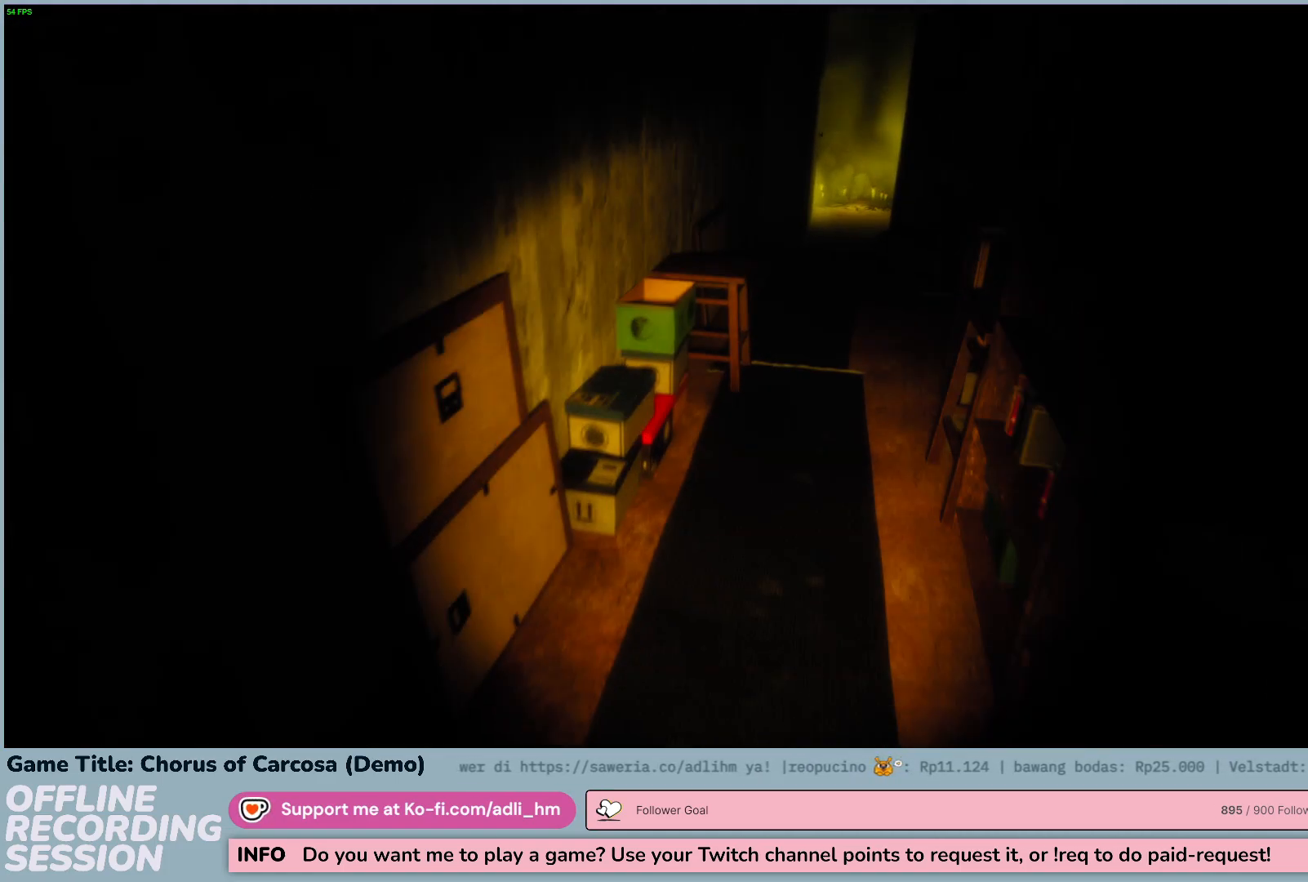
{"keys": ["w"], "events": [[483, "a", "up"]]}
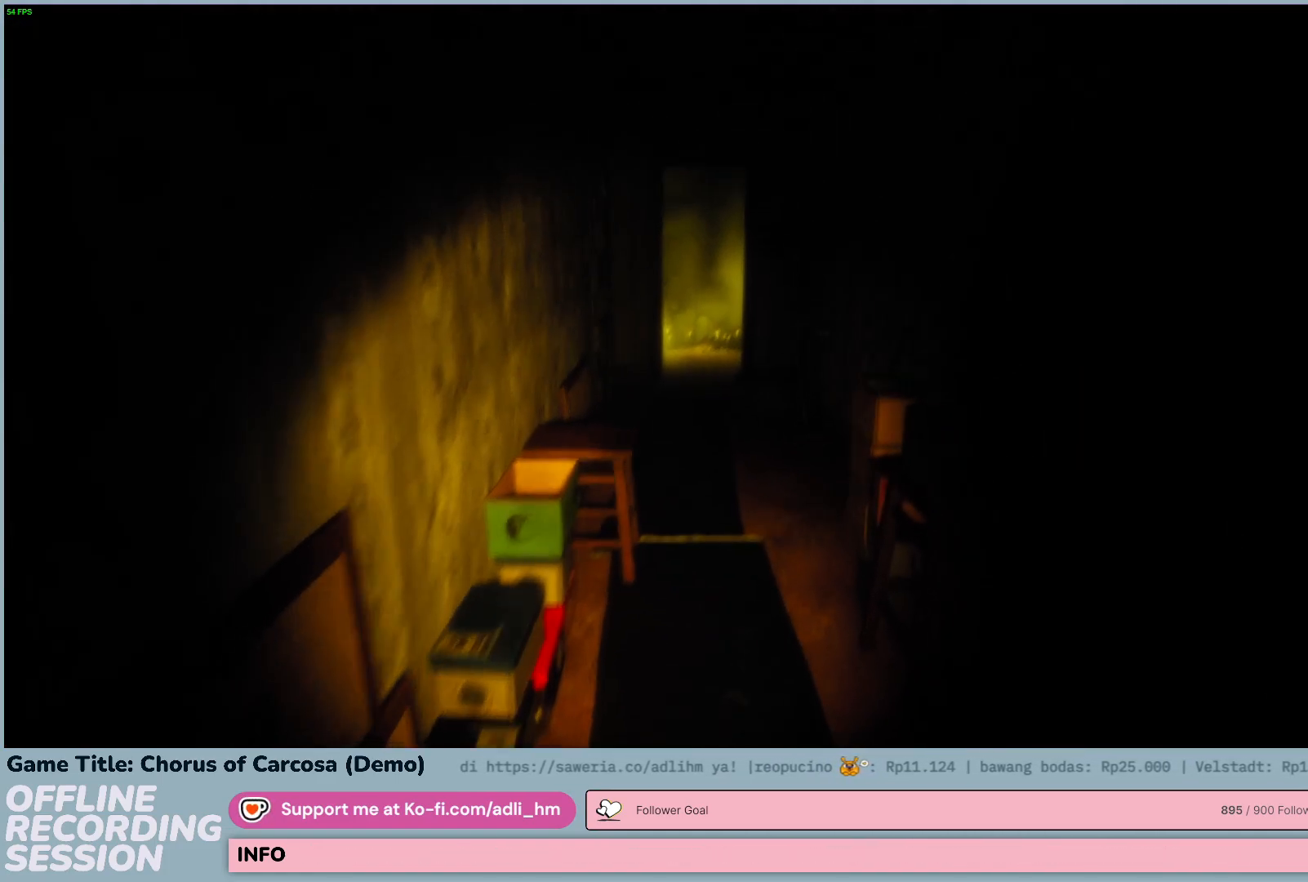
{"keys": ["w"], "events": []}
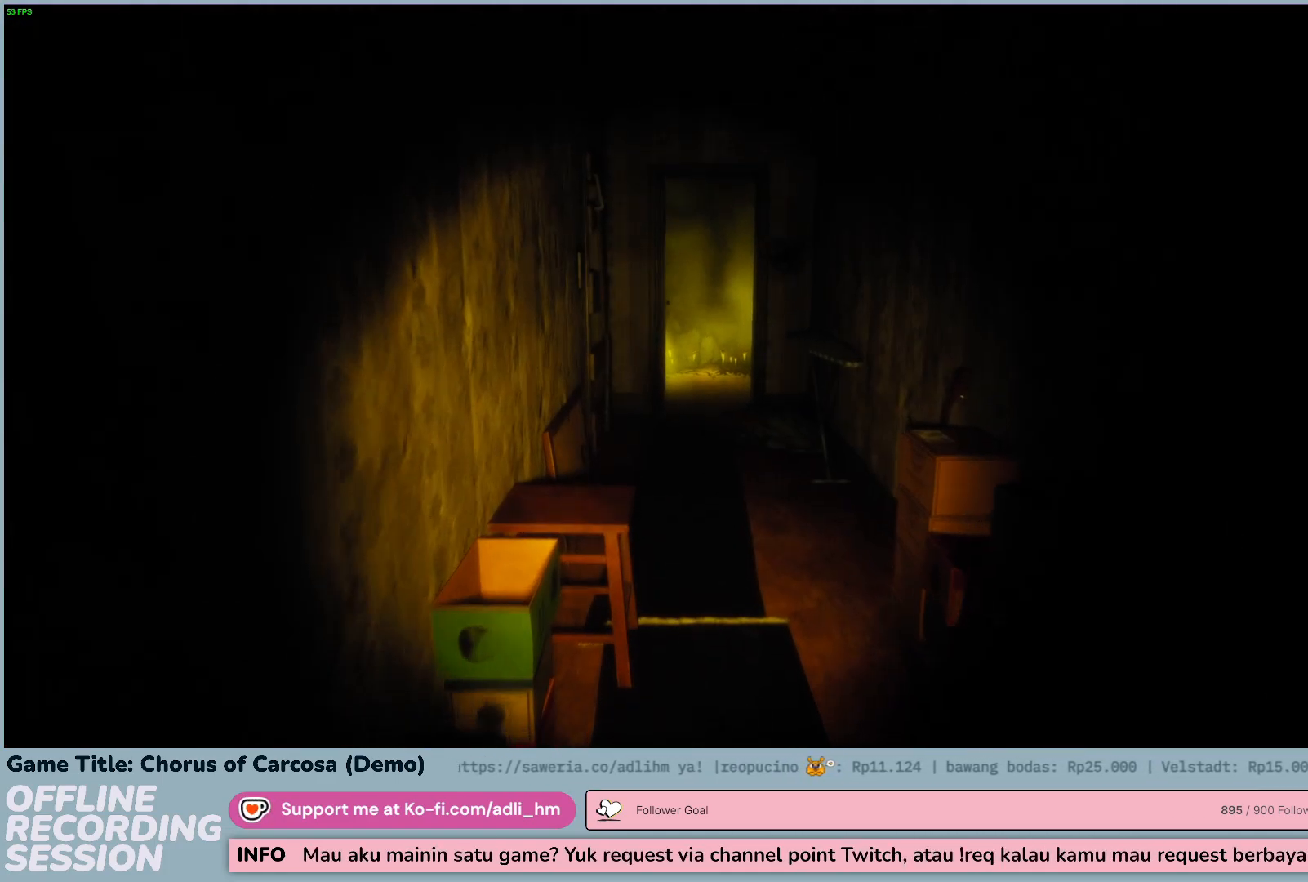
{"keys": ["w"], "events": []}
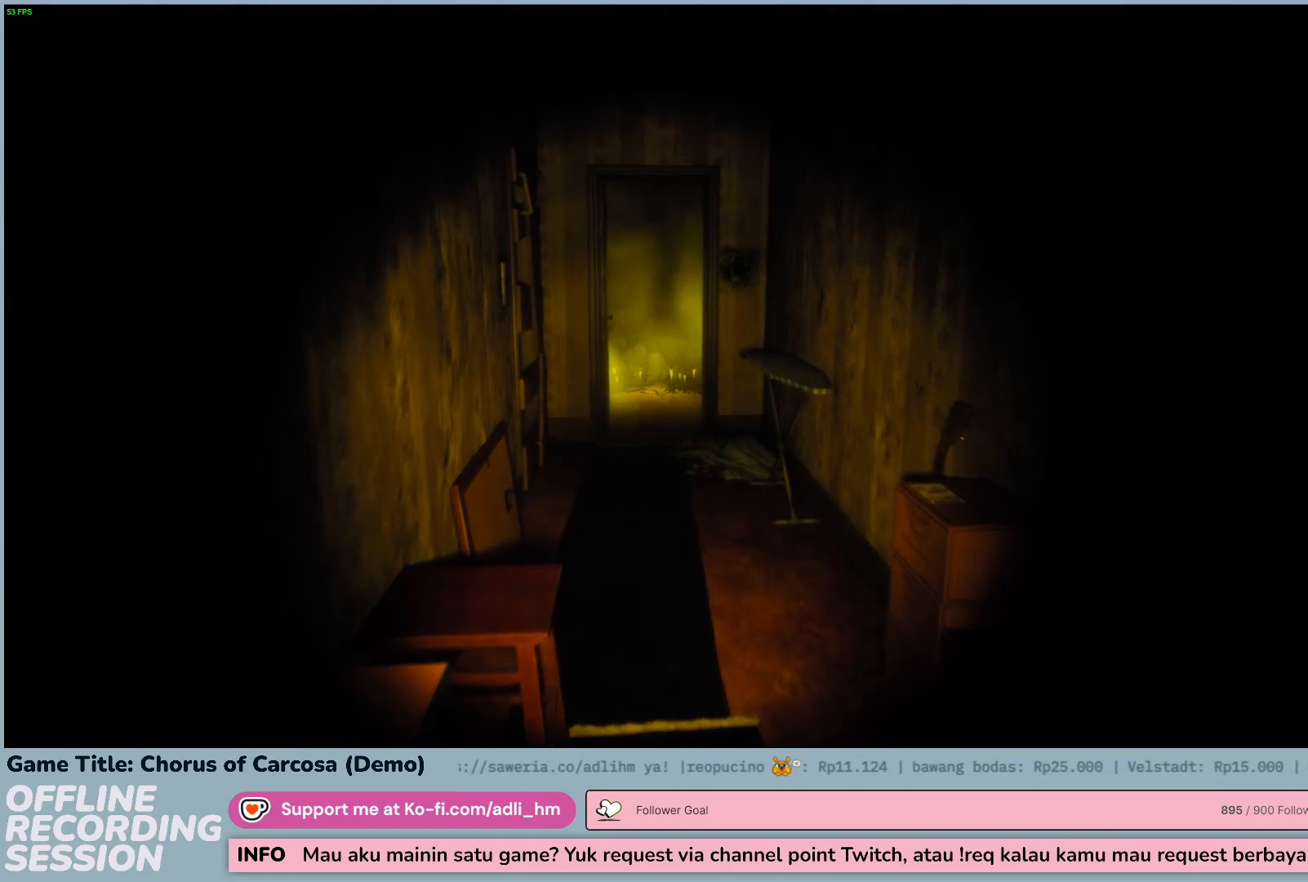
{"keys": ["w"], "events": []}